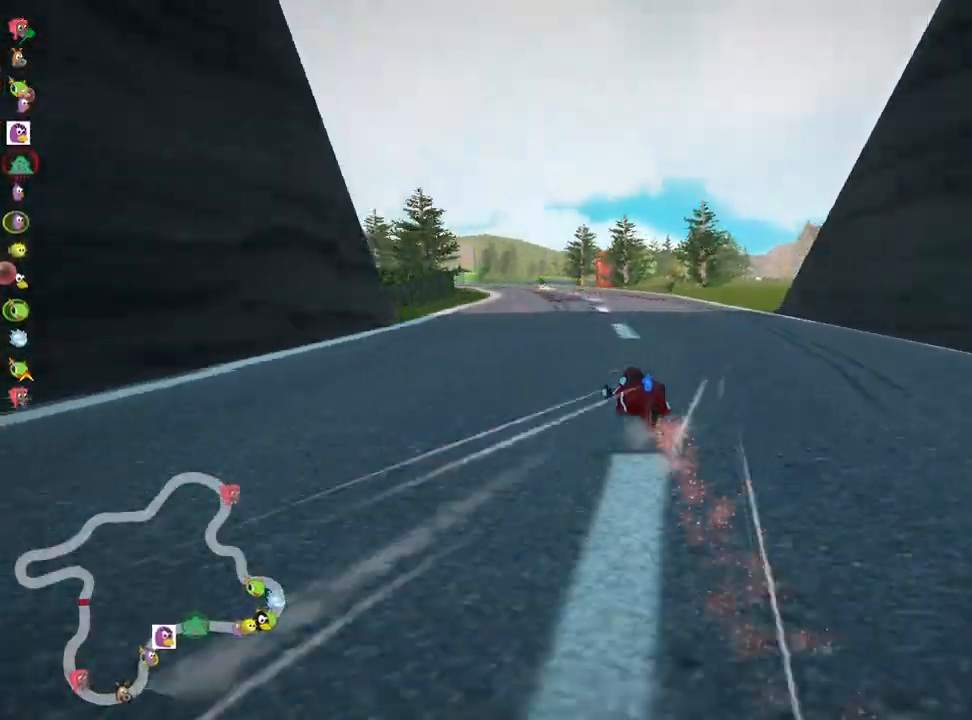
Gameplay with keyboard; each line is a JSON object with the keys held at the frame after it. "events" lists presses ("down") and releases ("up") of "down", "fire", "left", "look", "nitro", "right", "skid" and "up" between this image and that frame as [ms after this image, input, new state], when the widget could be followed in between. No other keys are recorded. Mouse input is not recorded. Key names are as the overlay labels them; some are game actions (e.g. jump) rather than physical keys.
{"keys": ["up"], "events": []}
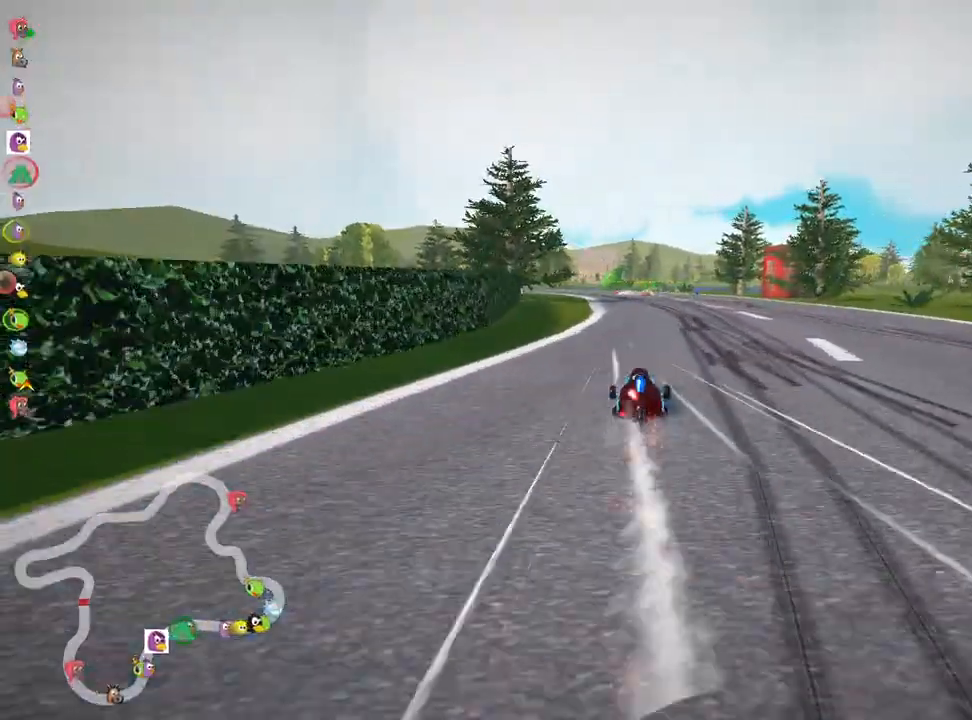
{"keys": ["skid", "up"], "events": [[283, "skid", "down"], [300, "left", "down"], [450, "left", "up"]]}
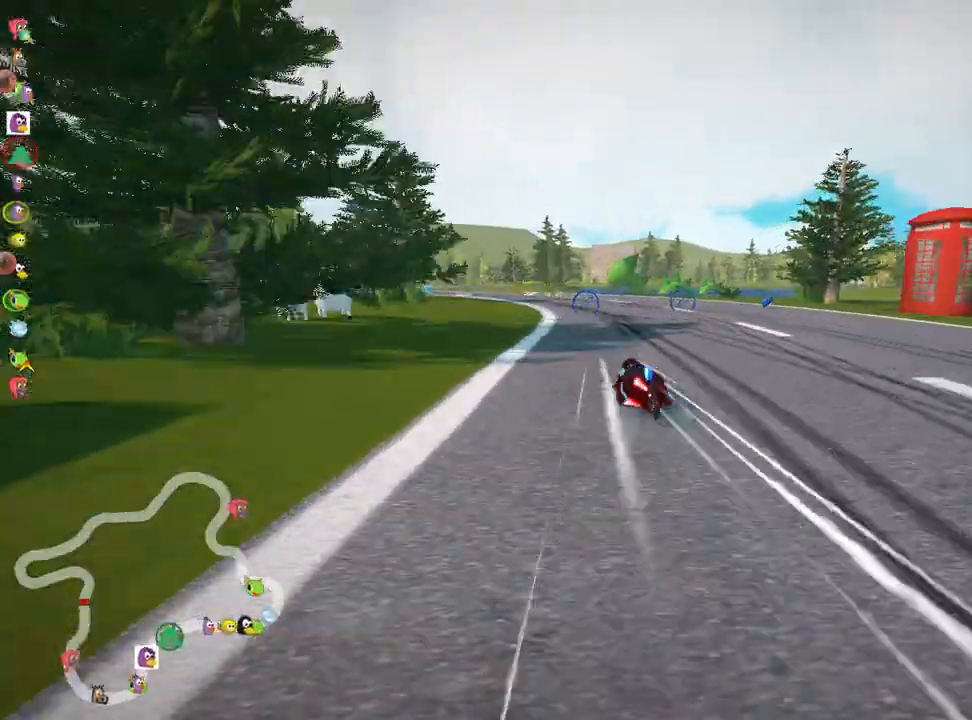
{"keys": ["left", "skid", "up"], "events": [[50, "right", "down"], [383, "left", "down"], [400, "right", "up"]]}
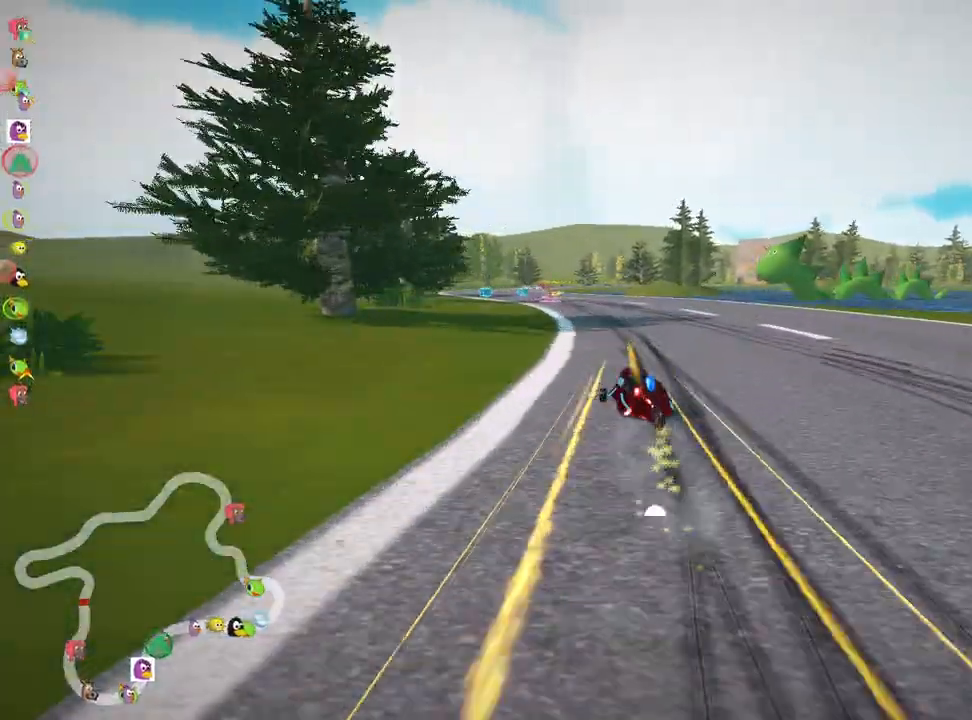
{"keys": ["right", "skid", "up"], "events": [[67, "left", "up"], [100, "right", "down"], [350, "right", "up"], [433, "right", "down"]]}
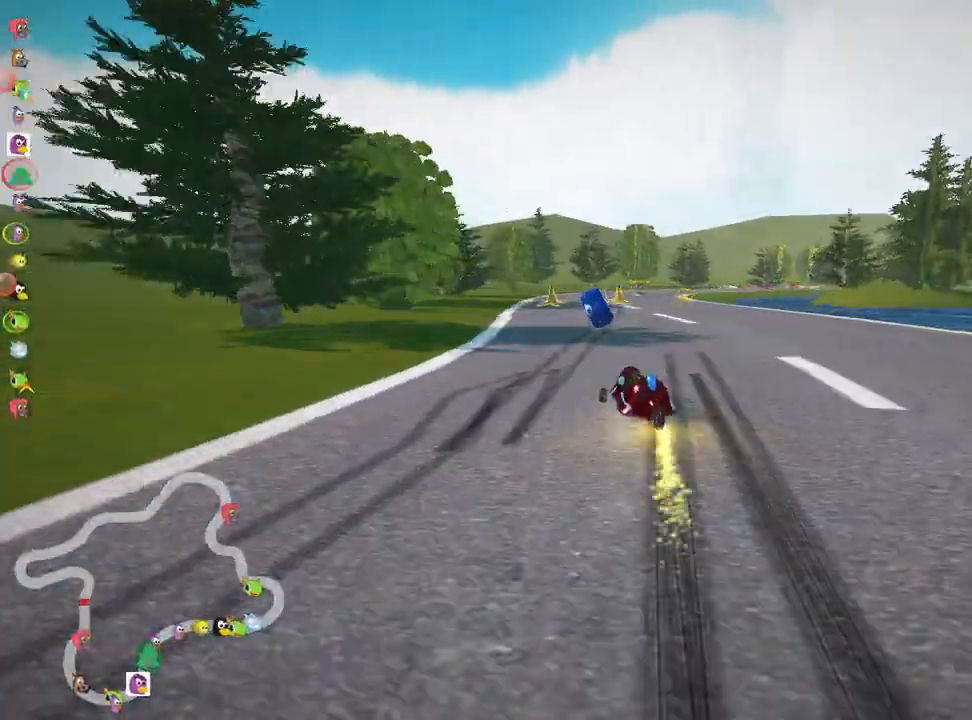
{"keys": ["right", "skid", "up"], "events": []}
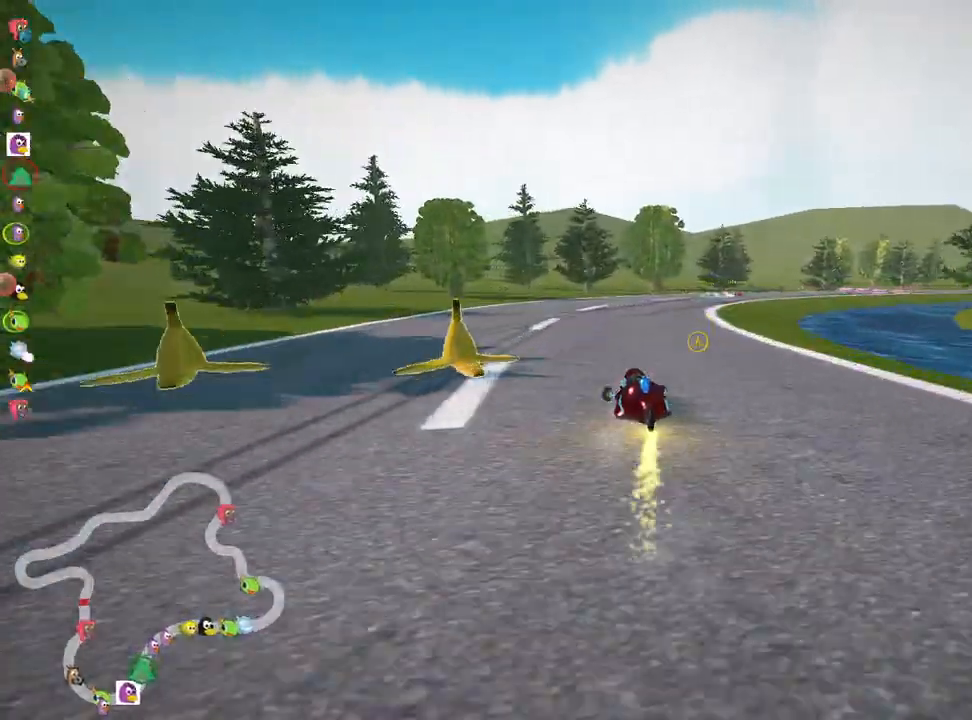
{"keys": ["left", "up"], "events": [[133, "skid", "up"], [450, "right", "up"], [467, "left", "down"]]}
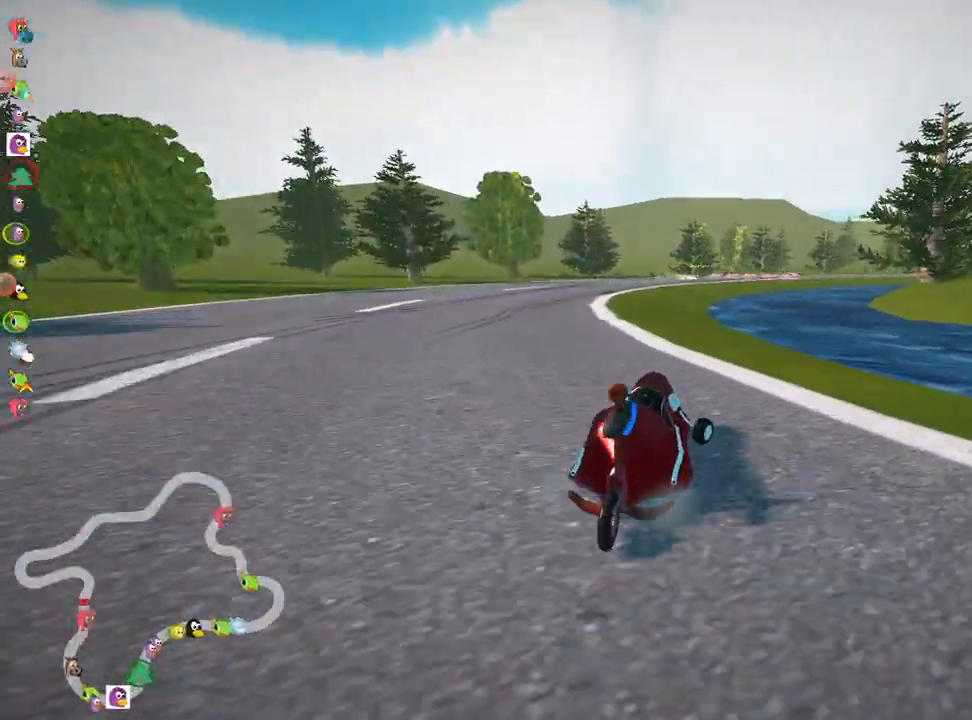
{"keys": ["left", "nitro", "up"], "events": [[200, "skid", "down"], [283, "nitro", "down"], [450, "skid", "up"]]}
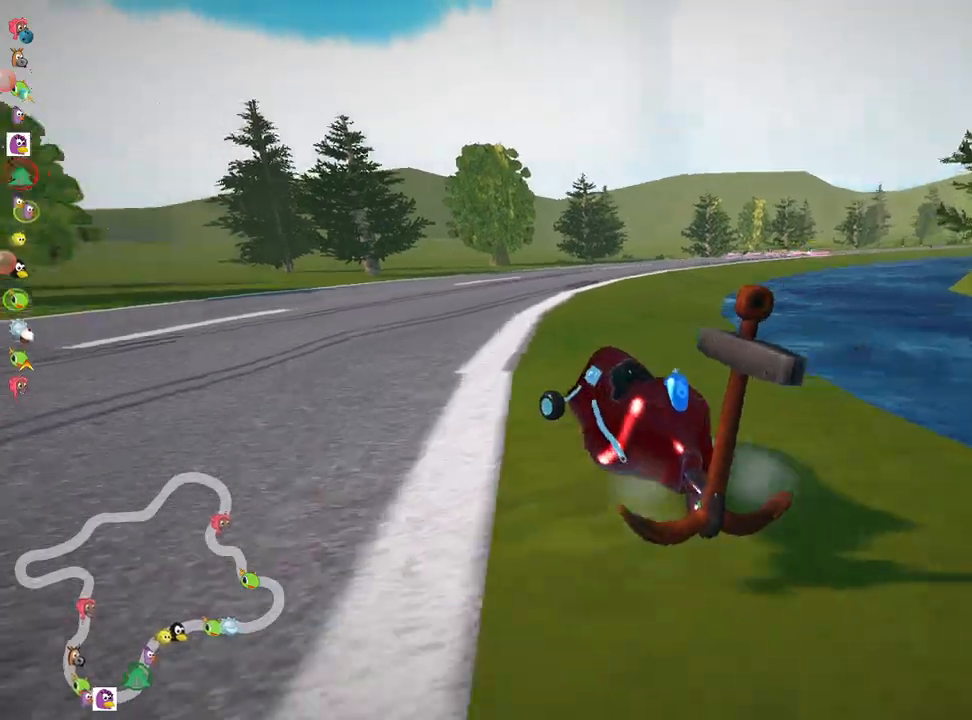
{"keys": ["right", "skid", "up"], "events": [[117, "nitro", "up"], [200, "left", "up"], [217, "skid", "down"], [233, "right", "down"]]}
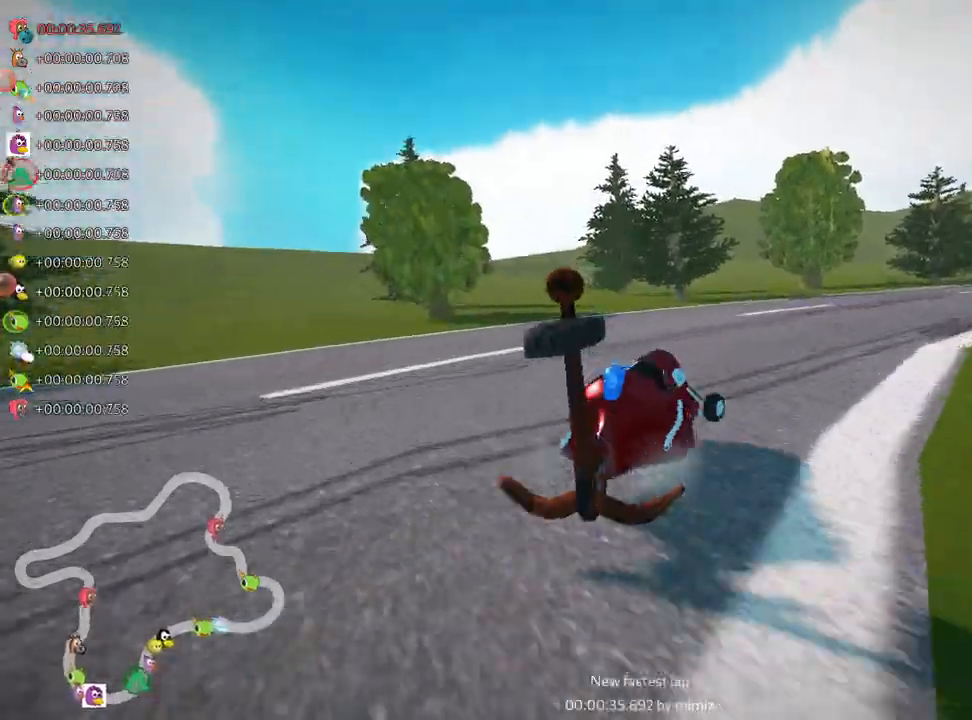
{"keys": ["right", "skid", "up"], "events": []}
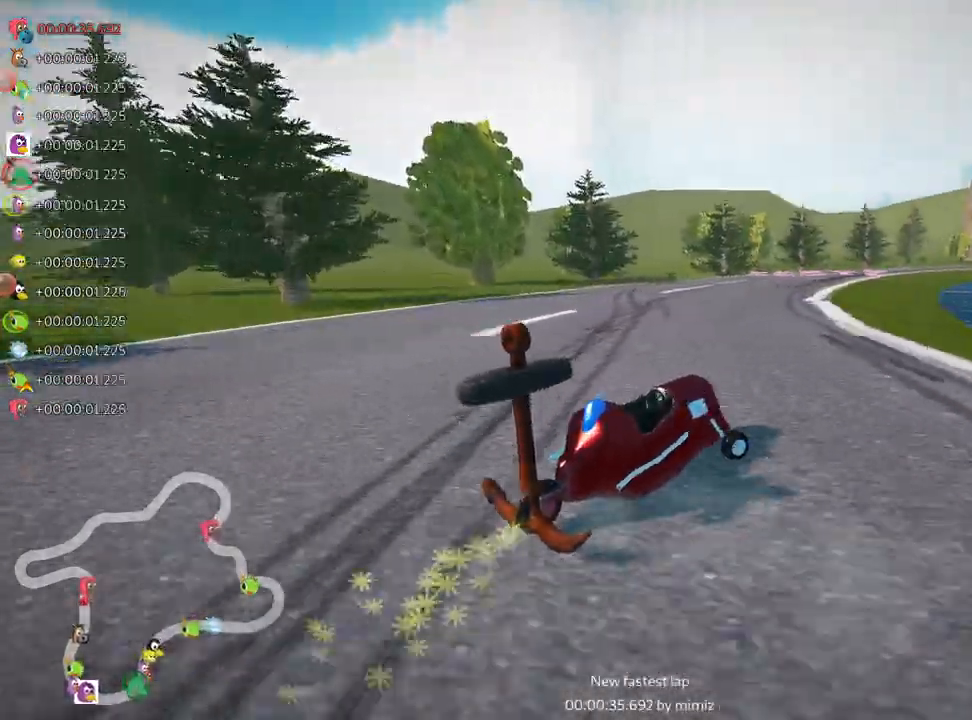
{"keys": ["left", "skid", "up"], "events": [[150, "left", "down"], [217, "right", "up"]]}
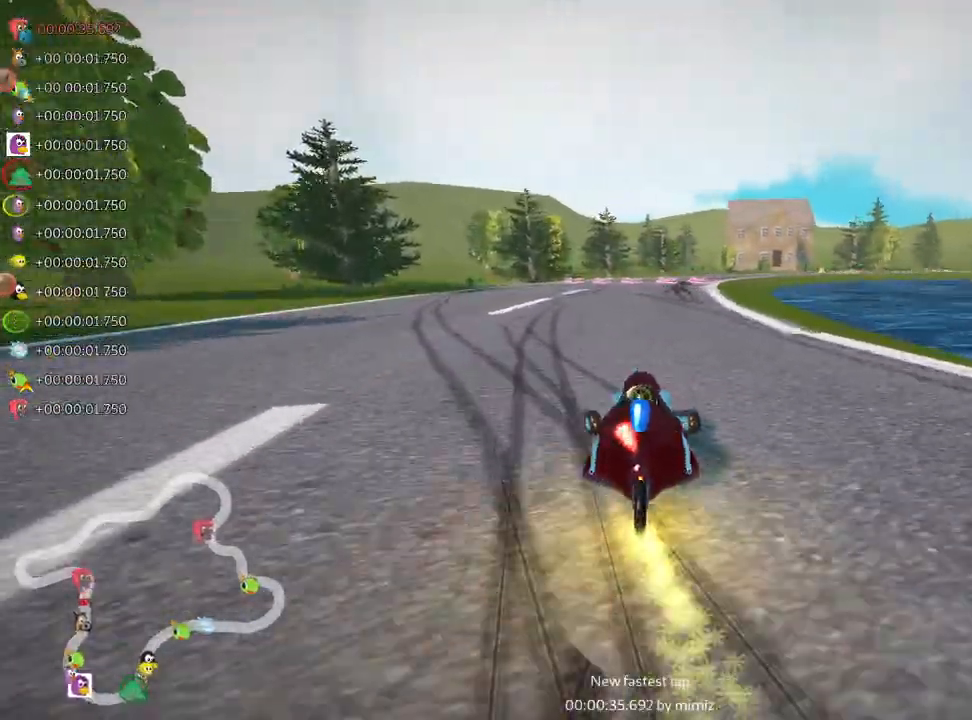
{"keys": ["left", "skid", "up"], "events": [[17, "left", "up"], [167, "left", "down"]]}
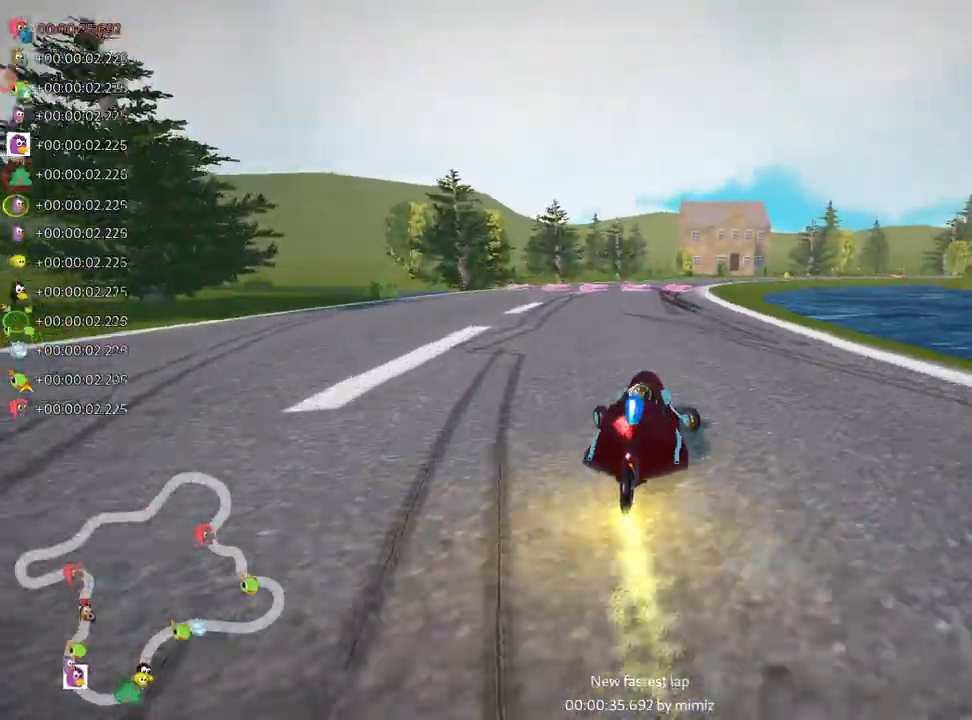
{"keys": ["left", "skid", "up"], "events": []}
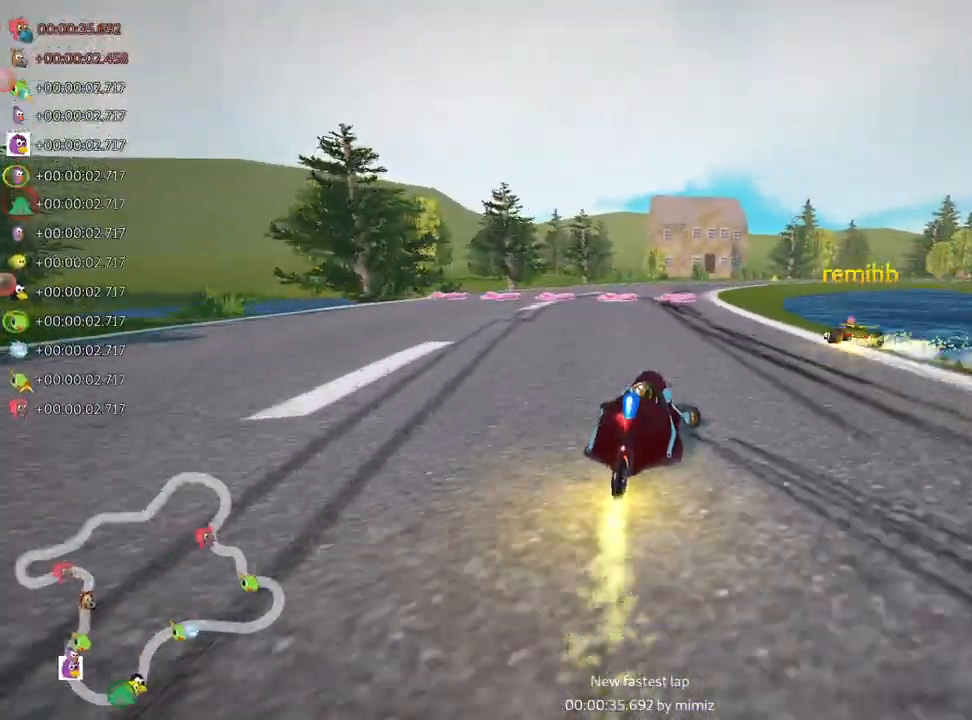
{"keys": ["up"], "events": [[117, "skid", "up"], [333, "left", "up"]]}
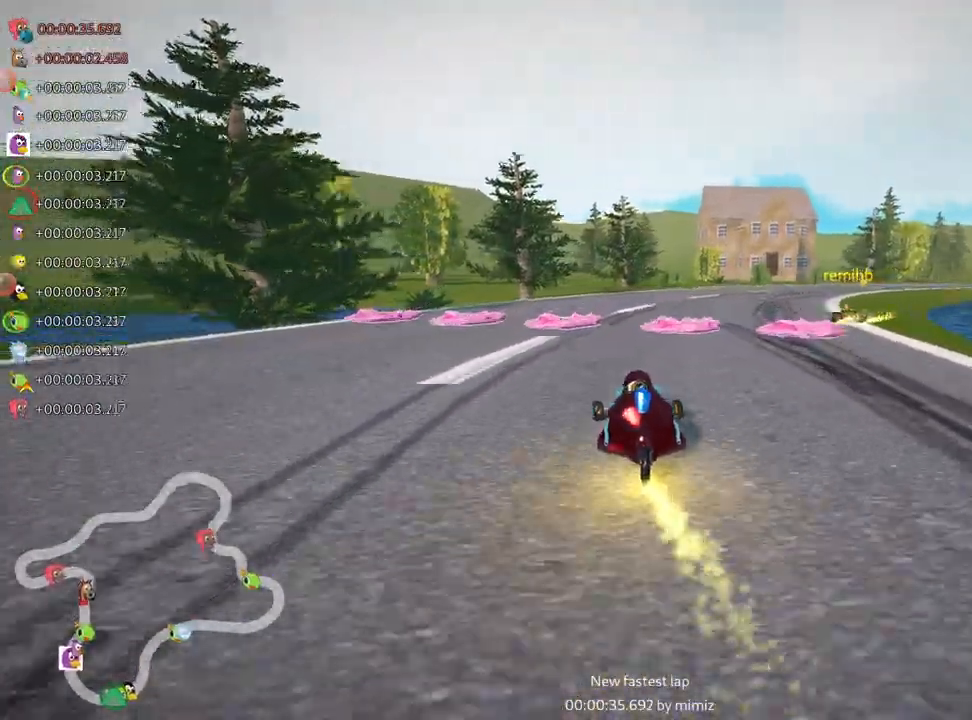
{"keys": ["left", "skid", "up"], "events": [[17, "right", "down"], [117, "skid", "down"], [383, "right", "up"], [400, "left", "down"]]}
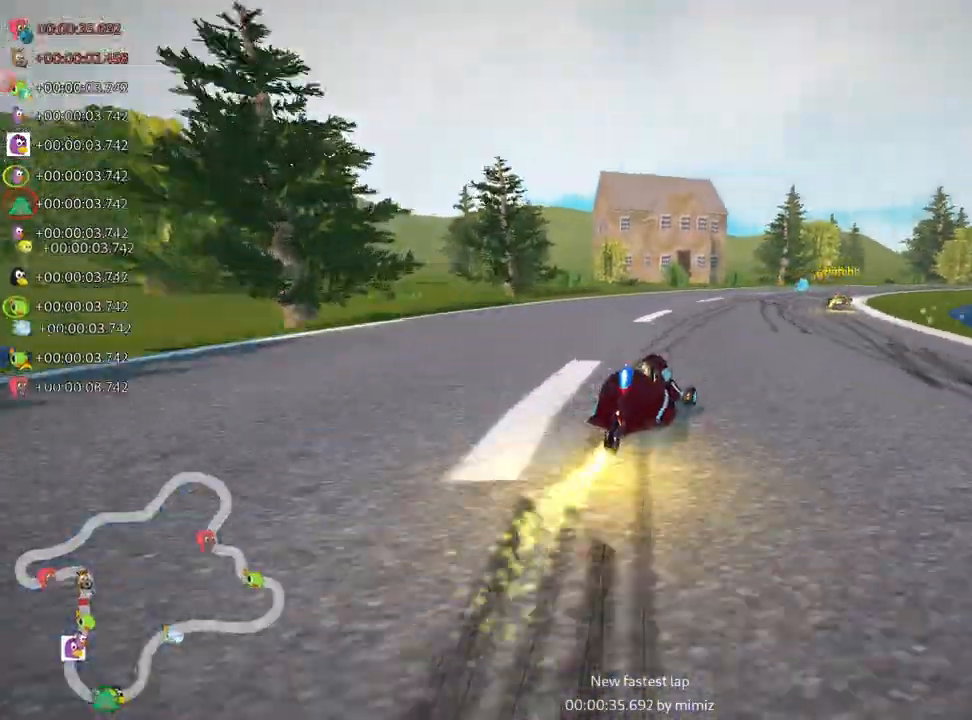
{"keys": ["left", "skid", "up"], "events": []}
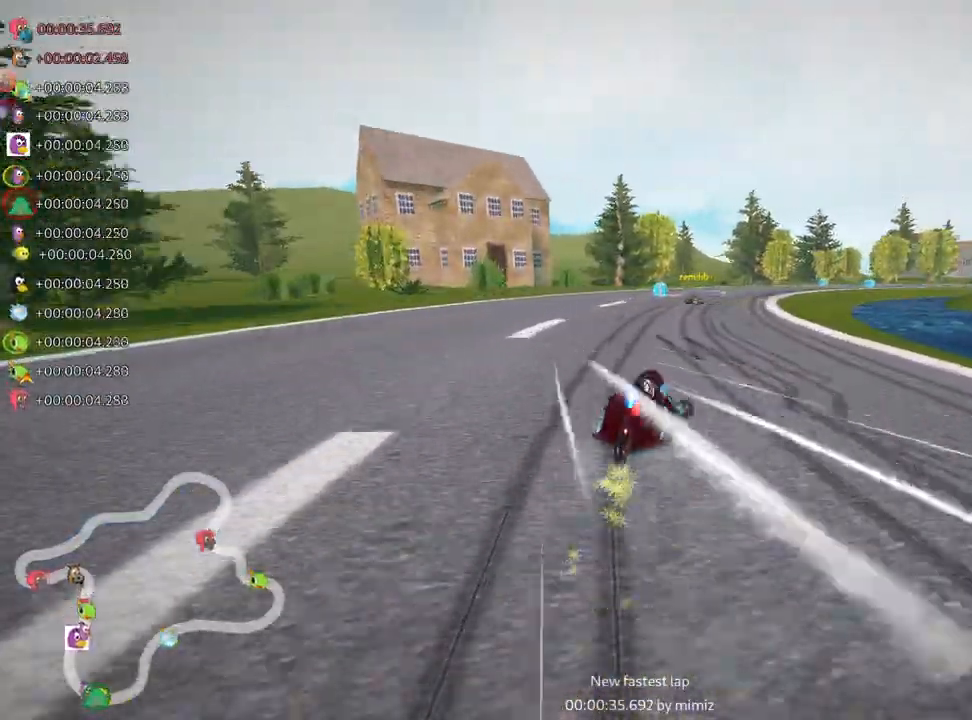
{"keys": ["left", "skid", "up"], "events": []}
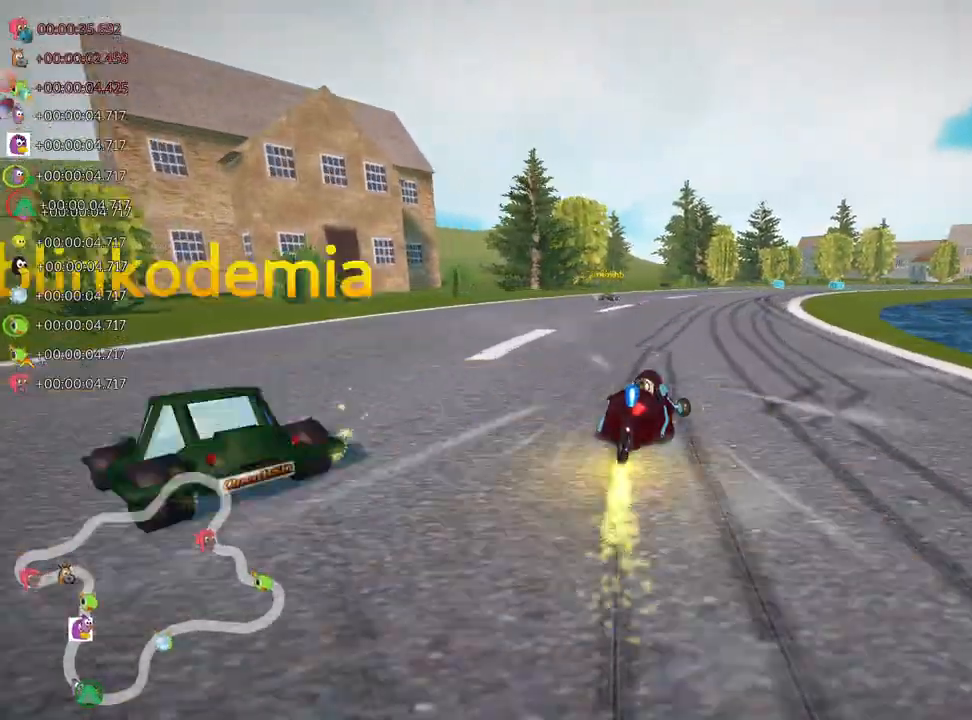
{"keys": ["skid", "up"], "events": [[367, "left", "up"]]}
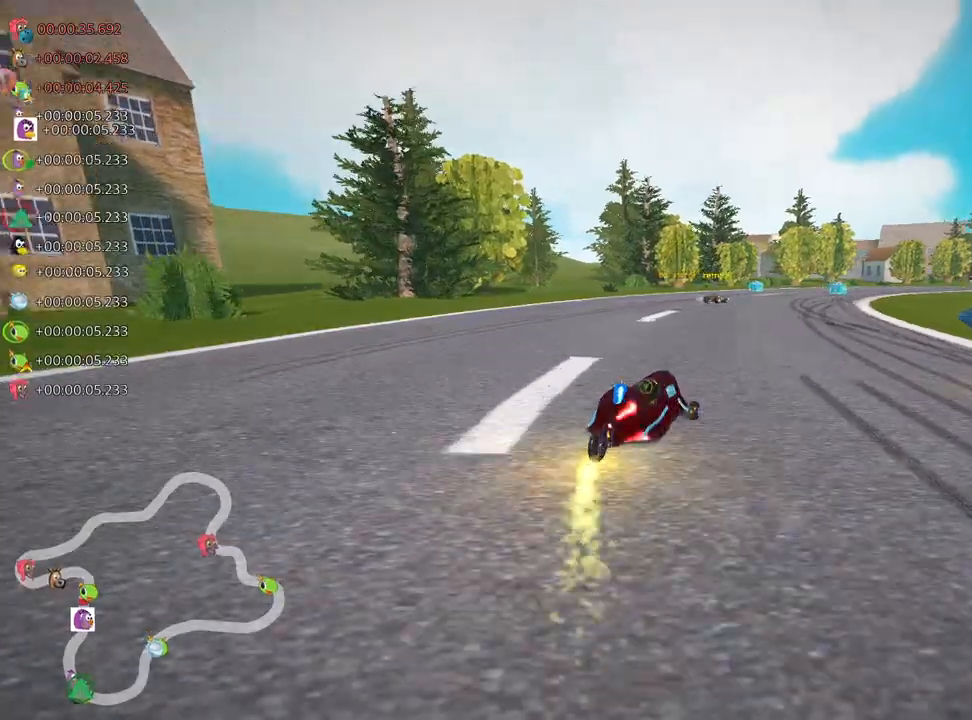
{"keys": ["left", "skid", "up"], "events": [[217, "left", "down"]]}
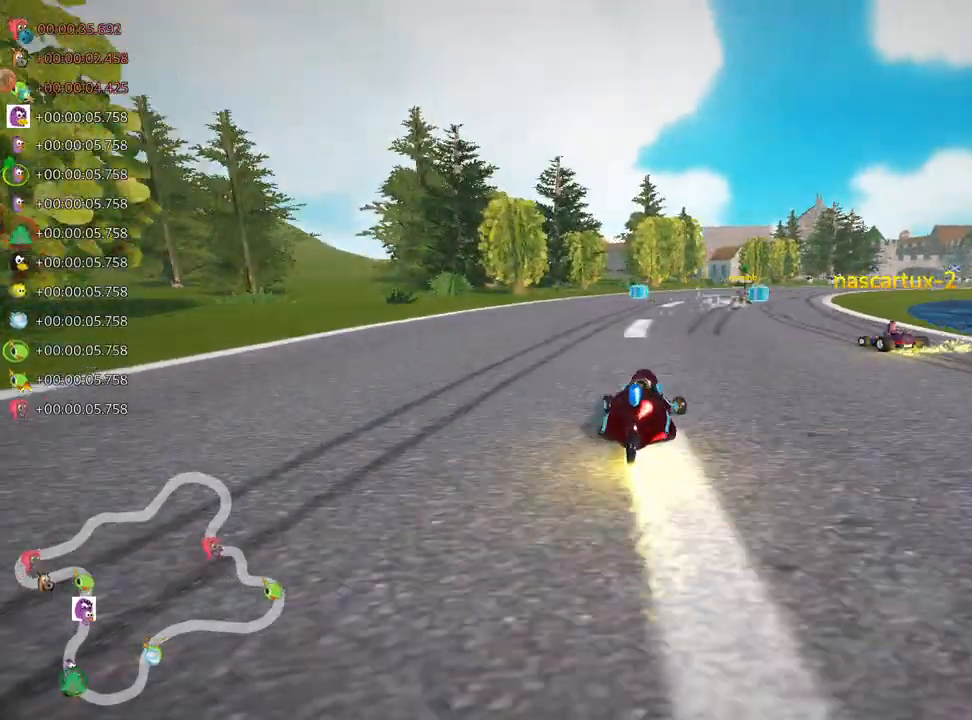
{"keys": ["left", "skid", "up"], "events": []}
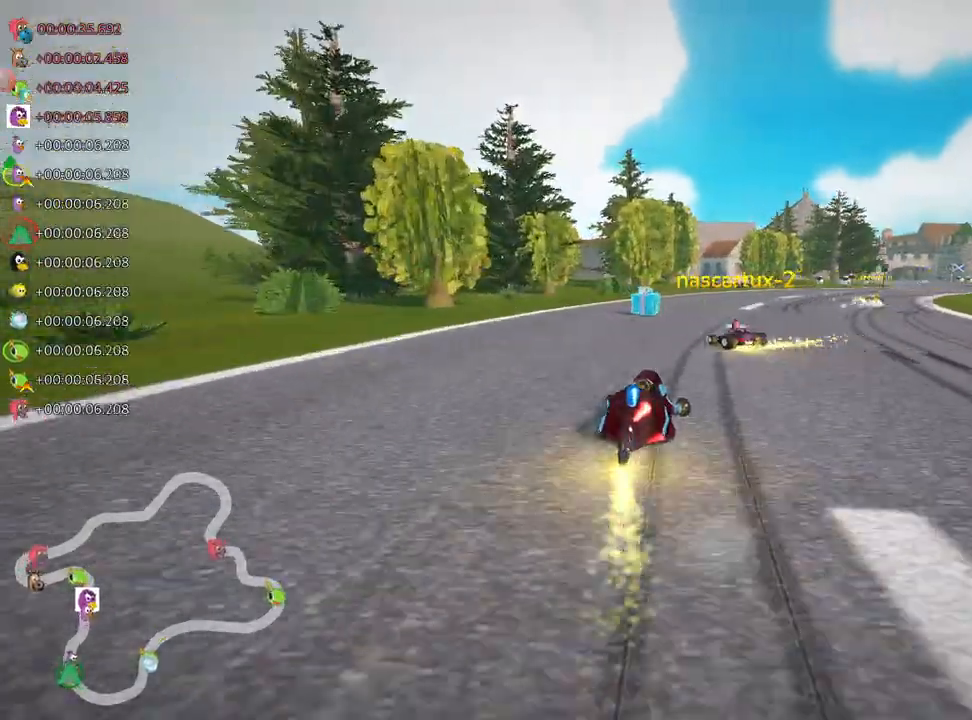
{"keys": ["right", "up"], "events": [[50, "left", "up"], [250, "skid", "up"], [300, "right", "down"]]}
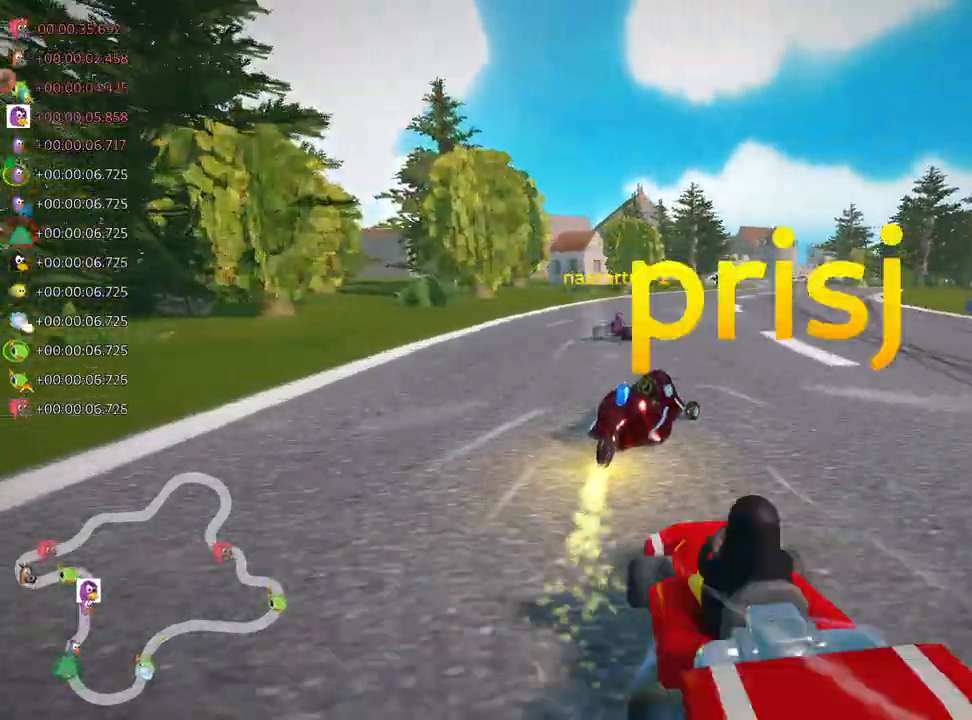
{"keys": ["left", "skid", "up"], "events": [[233, "right", "up"], [433, "skid", "down"], [450, "left", "down"]]}
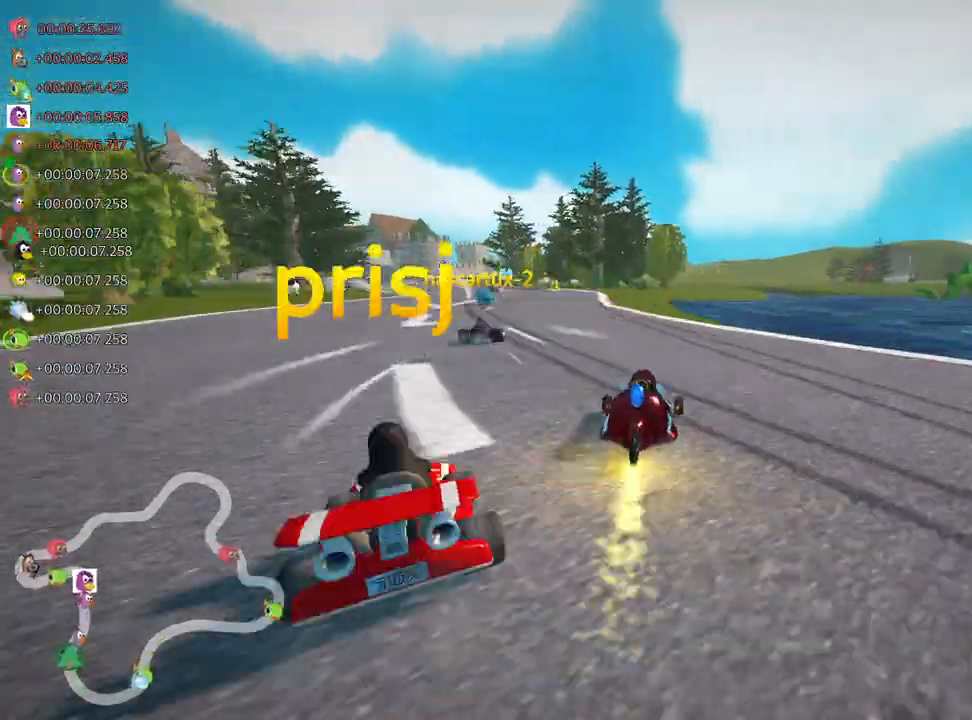
{"keys": ["right", "skid", "up"], "events": [[217, "left", "up"], [233, "right", "down"]]}
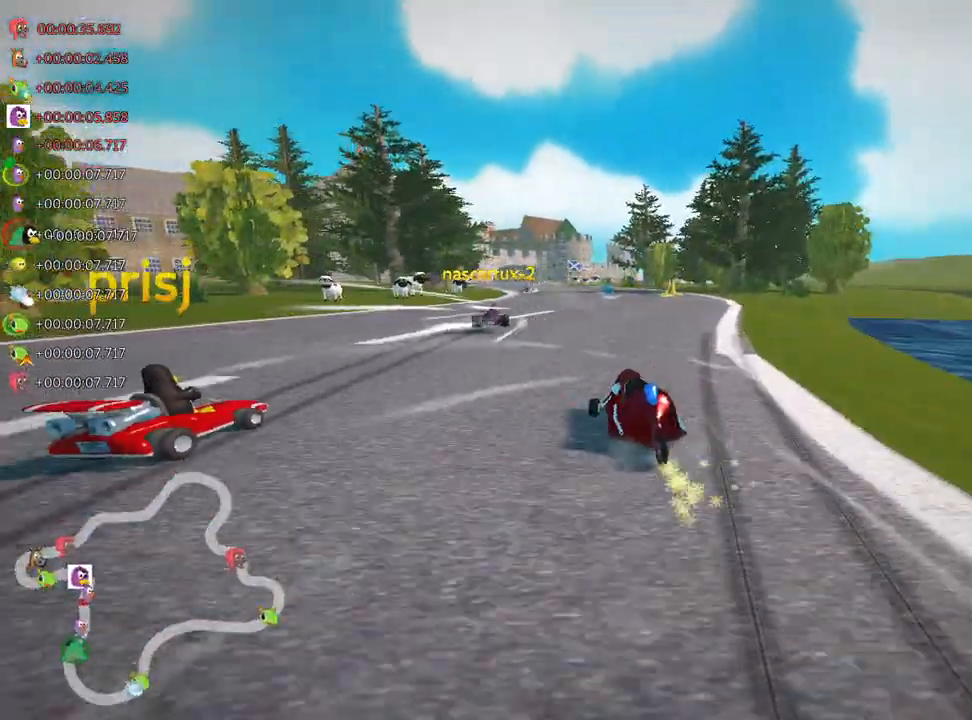
{"keys": ["right", "skid", "up"], "events": []}
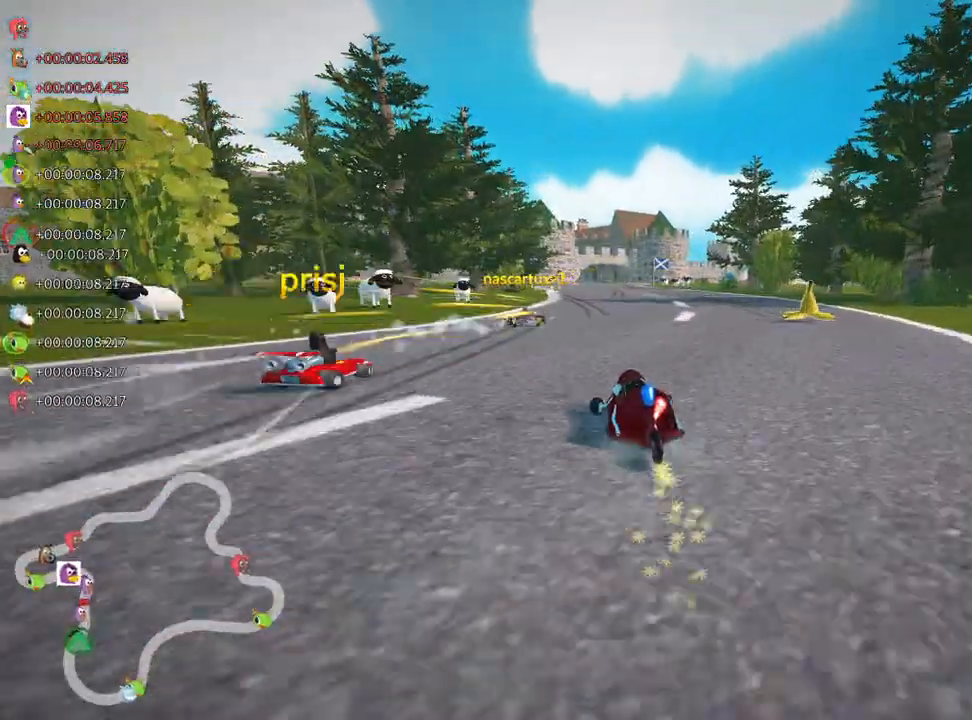
{"keys": ["nitro", "right", "up"], "events": [[450, "nitro", "down"], [450, "skid", "up"]]}
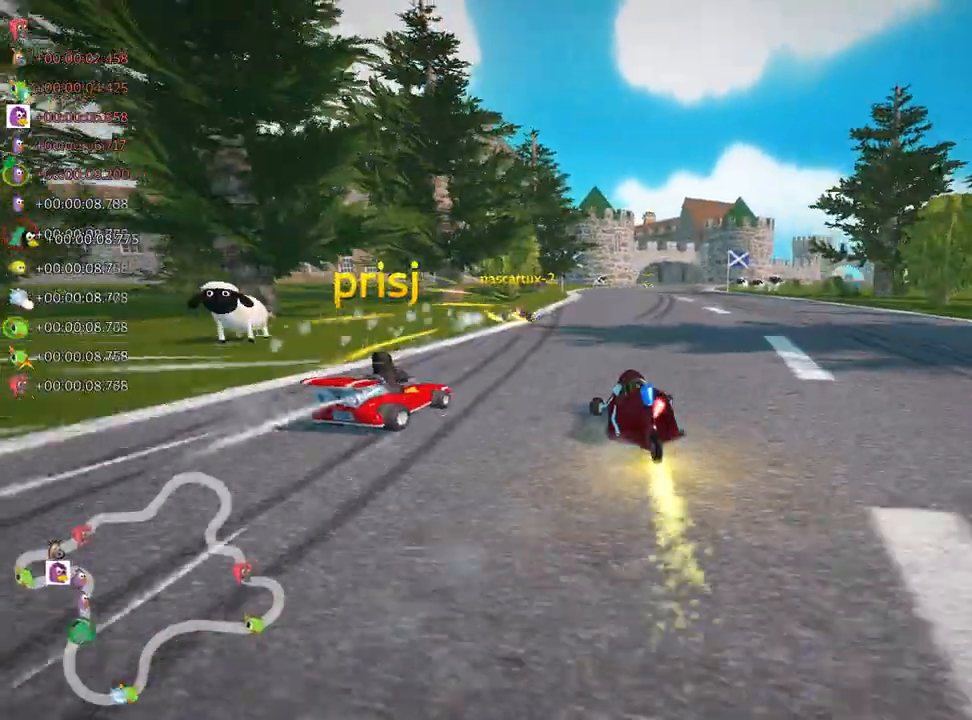
{"keys": ["right", "up"], "events": [[17, "right", "up"], [117, "nitro", "up"], [483, "right", "down"]]}
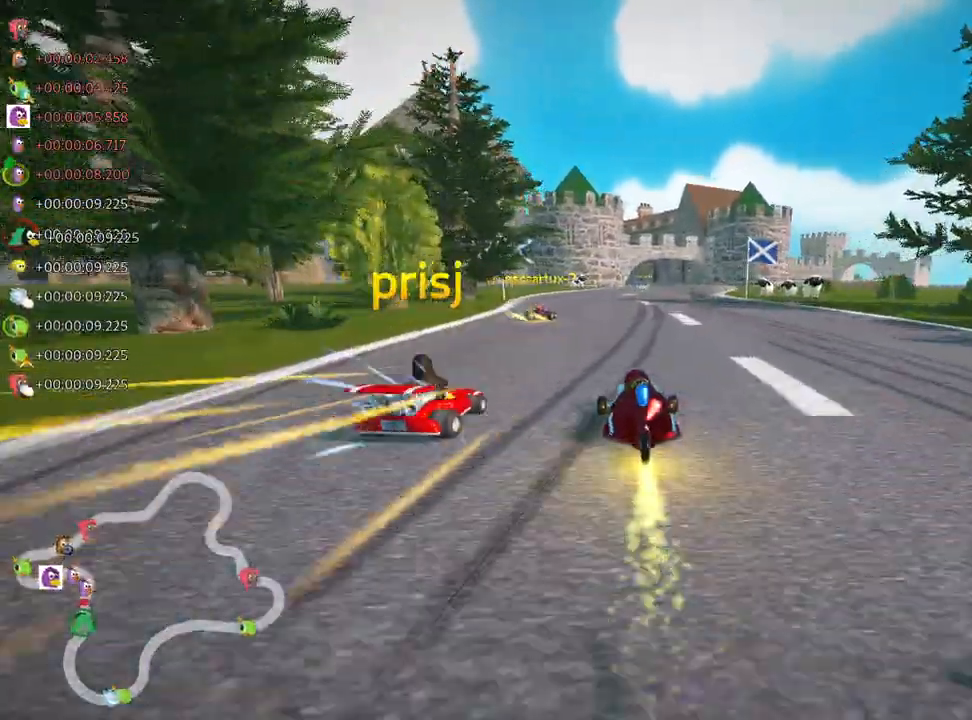
{"keys": ["left", "skid", "up"], "events": [[367, "right", "up"], [433, "left", "down"], [433, "skid", "down"]]}
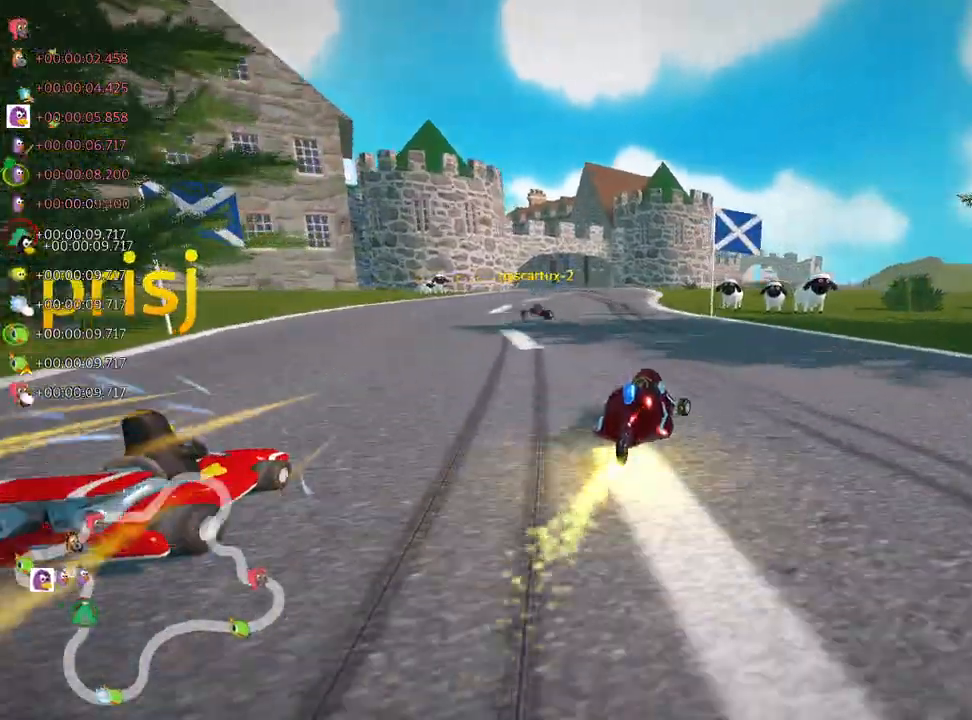
{"keys": ["right", "skid", "up"], "events": [[83, "left", "up"], [83, "right", "down"]]}
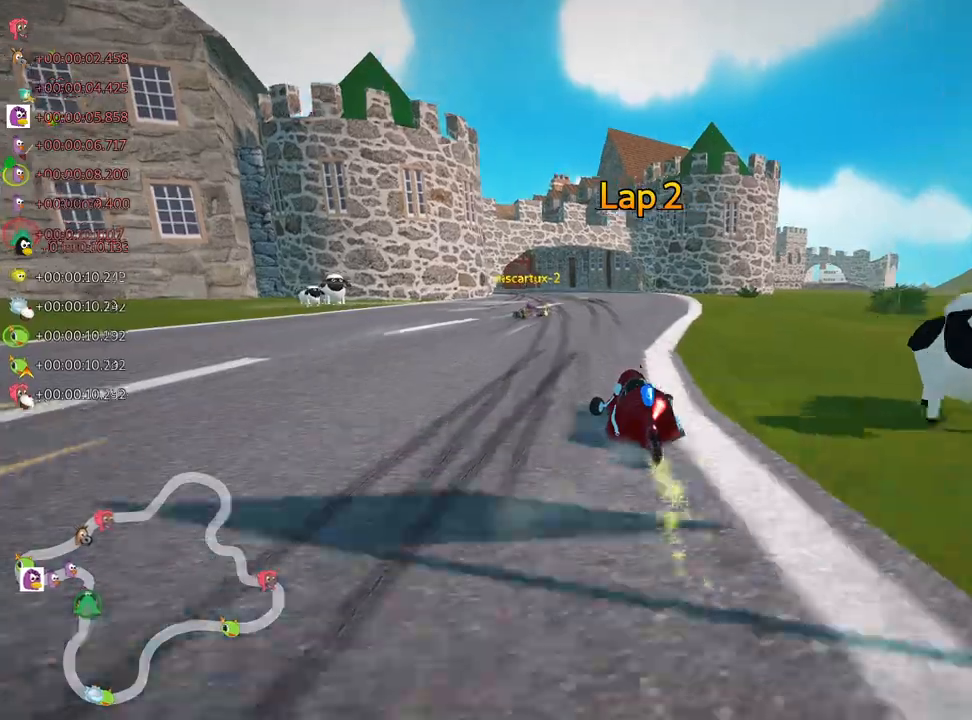
{"keys": ["left", "skid", "up"], "events": [[383, "left", "down"], [450, "right", "up"]]}
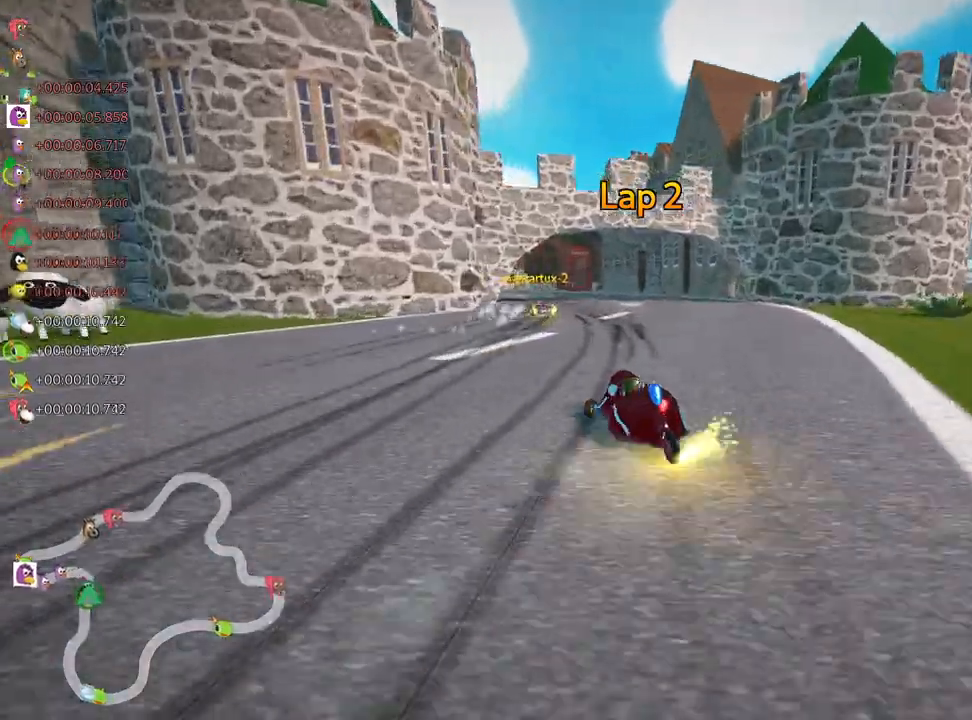
{"keys": ["left", "skid", "up"], "events": [[100, "left", "up"], [250, "left", "down"]]}
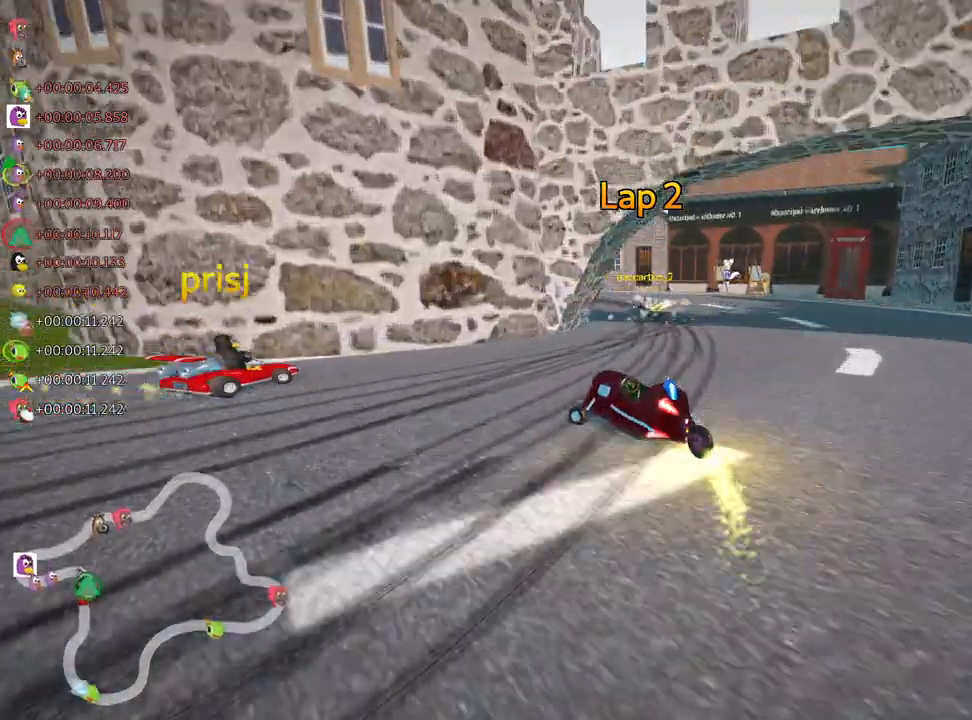
{"keys": ["left", "skid", "up"], "events": []}